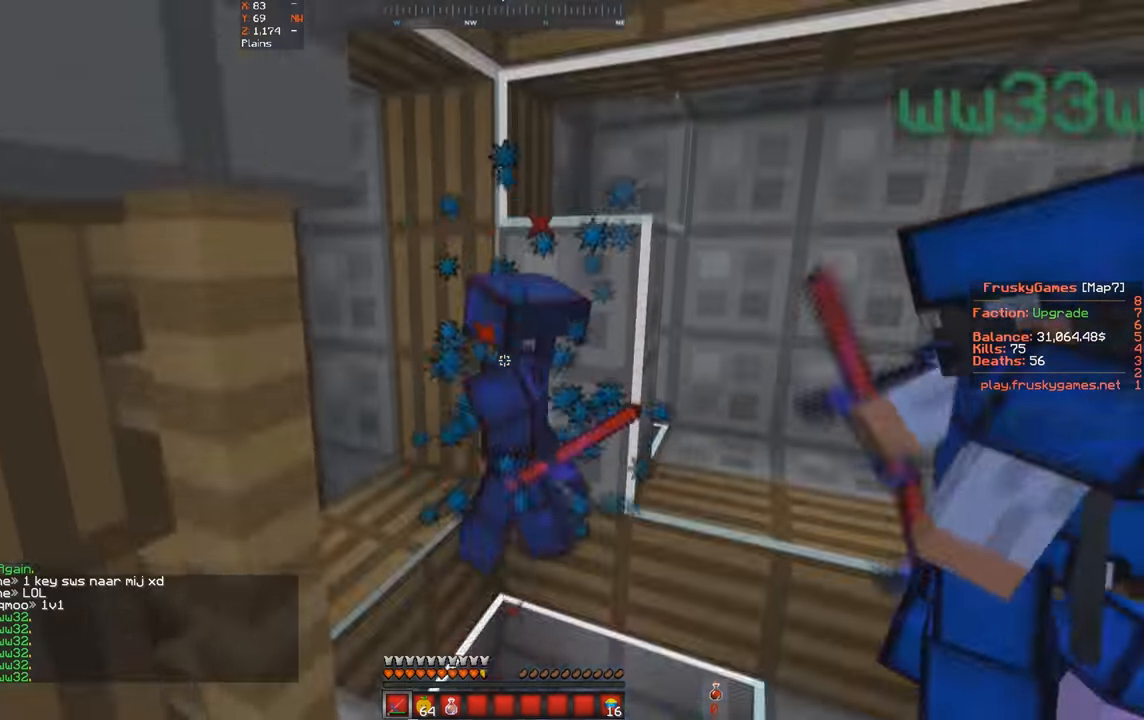
Gameplay with keyboard; each line is a JSON object with the keys held at the frame after it. "events" lists presses ("down") and releases ("up") of "a", "d", "s", "space" and "w" between this image and that frame as [ms after this image, input, new state], when the widget could be followed in between. No other keys are recorded. Mouse input is not recorded.
{"keys": ["space"], "events": []}
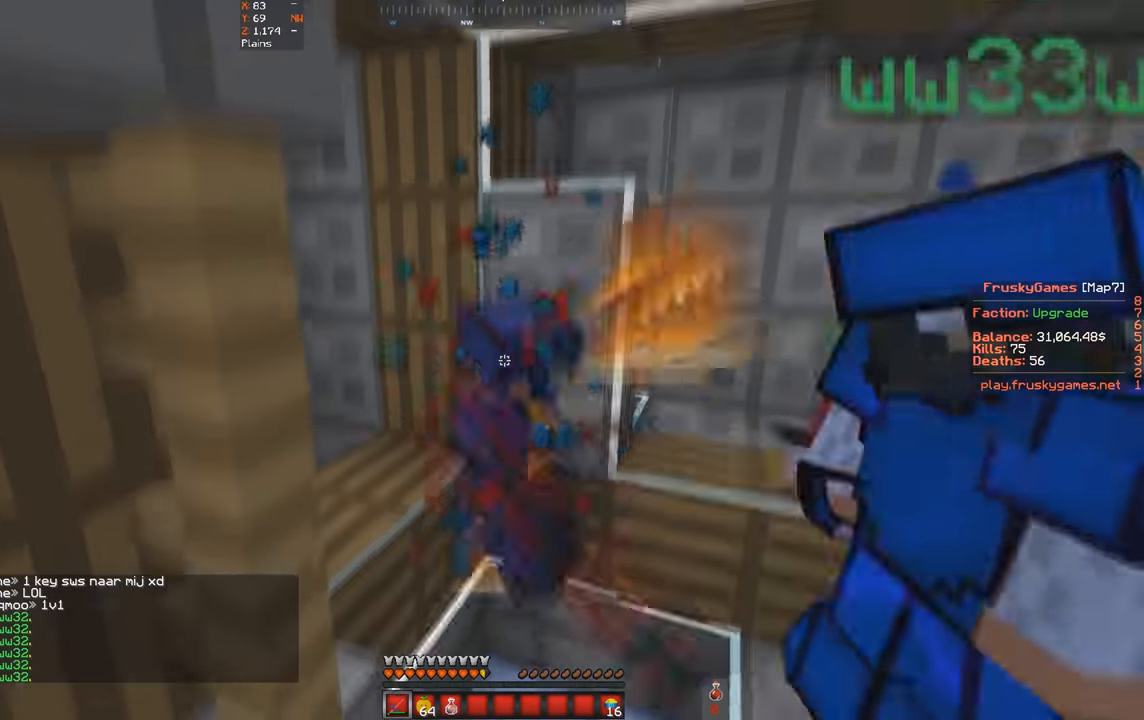
{"keys": ["space"], "events": []}
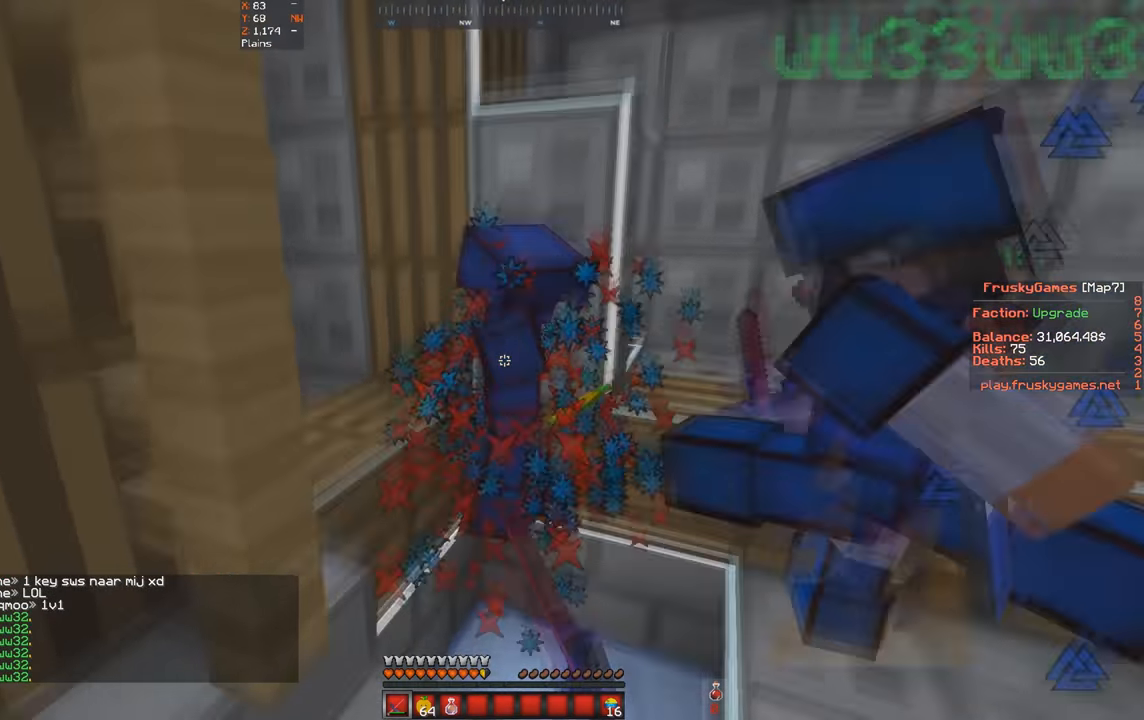
{"keys": ["space"], "events": [[333, "w", "down"], [500, "w", "up"]]}
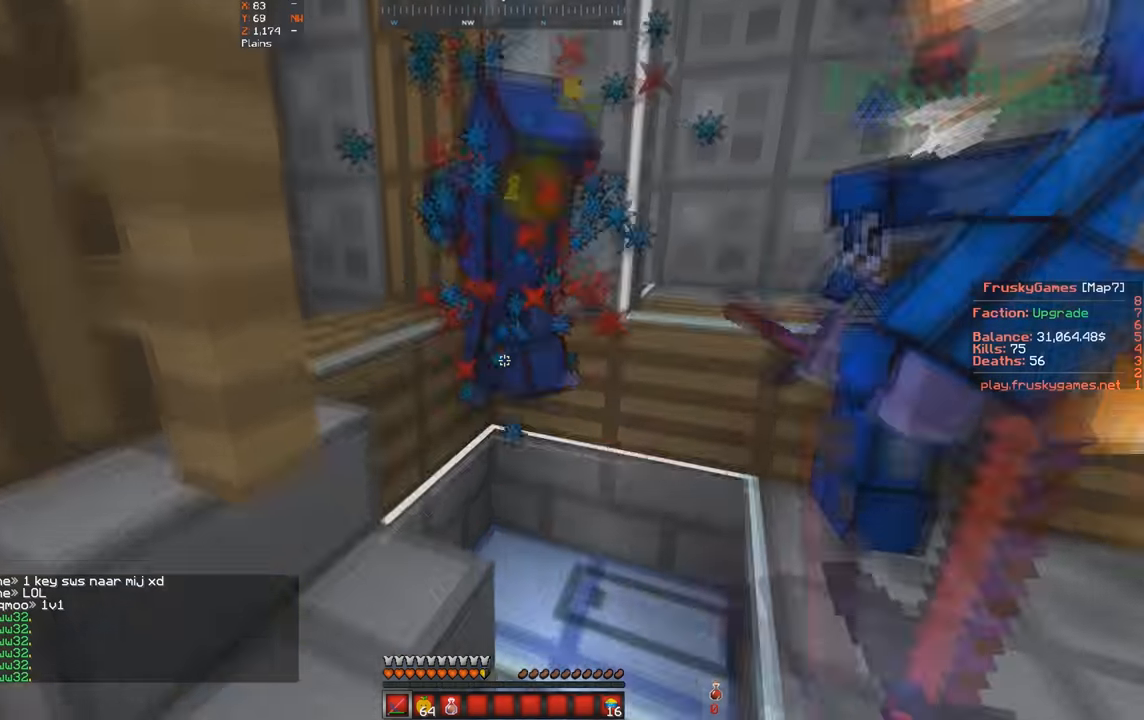
{"keys": ["space"], "events": []}
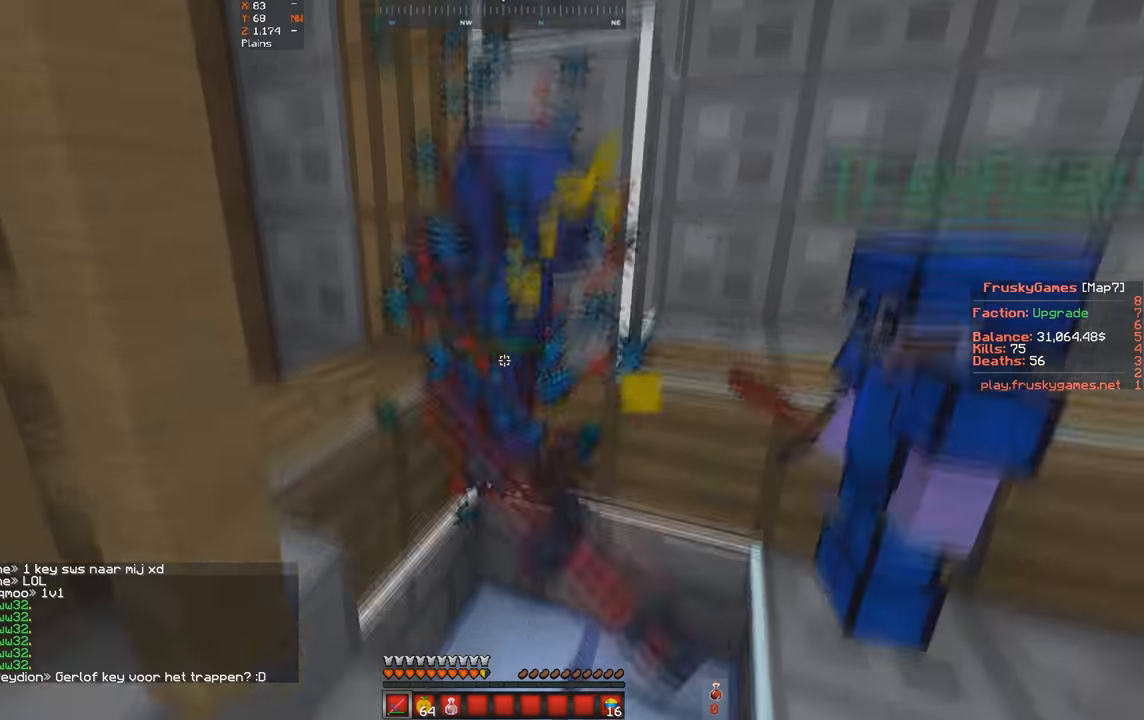
{"keys": ["space"], "events": []}
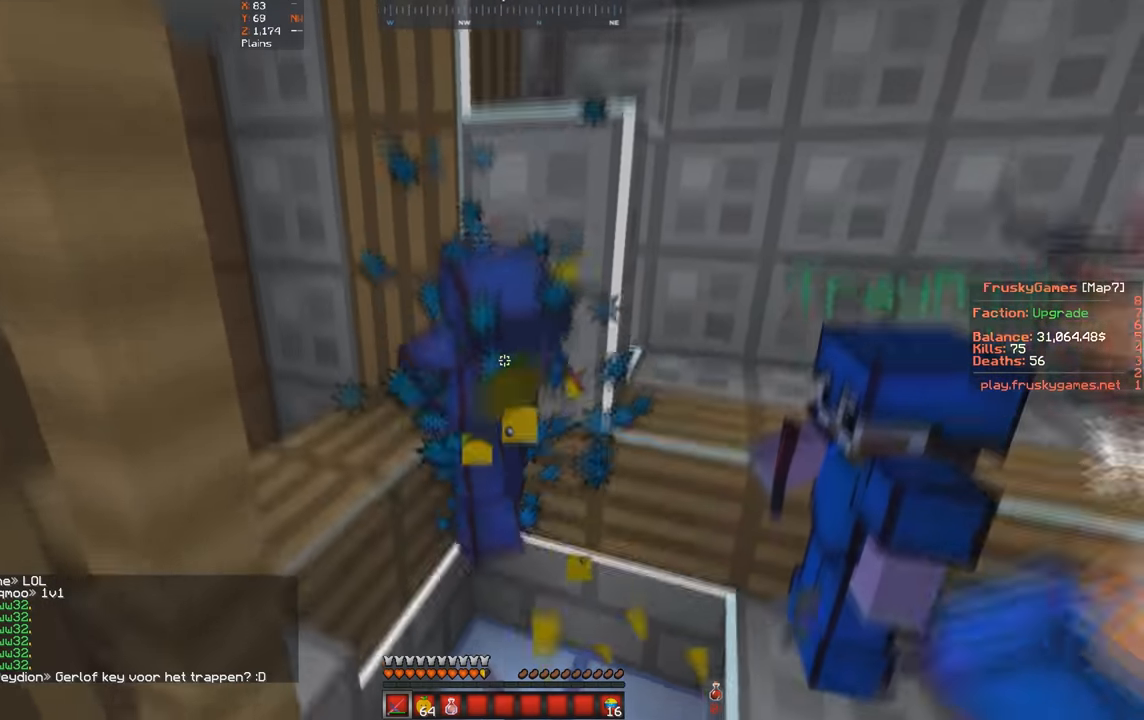
{"keys": ["space"], "events": [[166, "space", "up"], [366, "space", "down"]]}
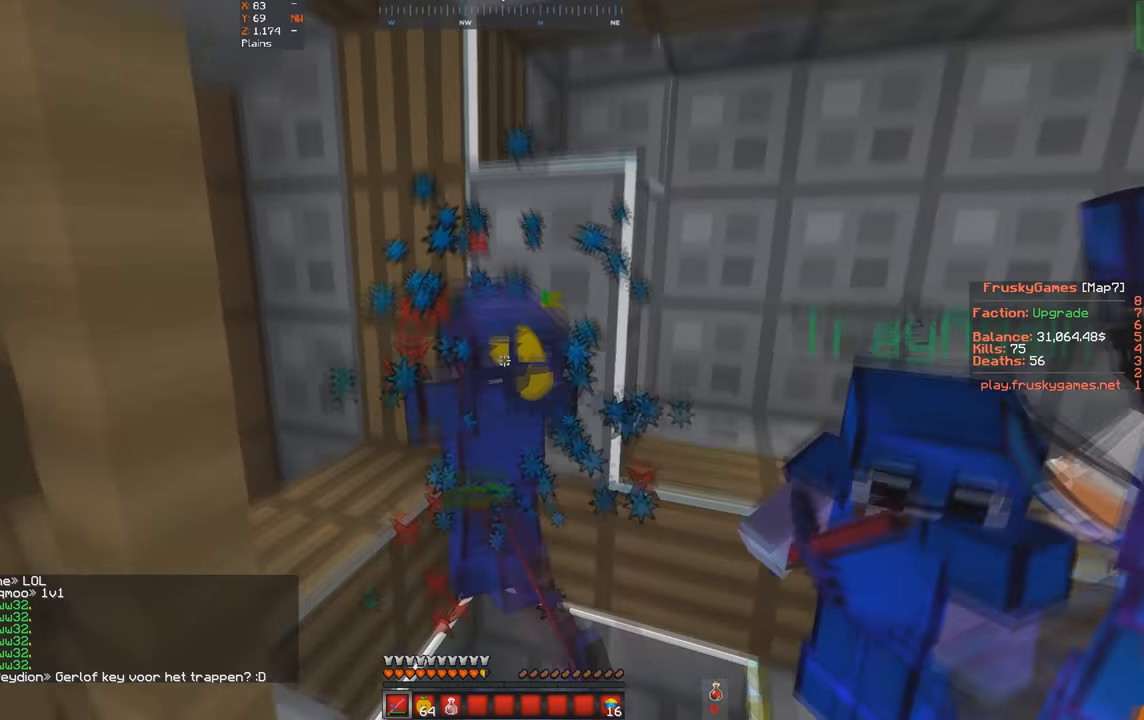
{"keys": ["space"], "events": []}
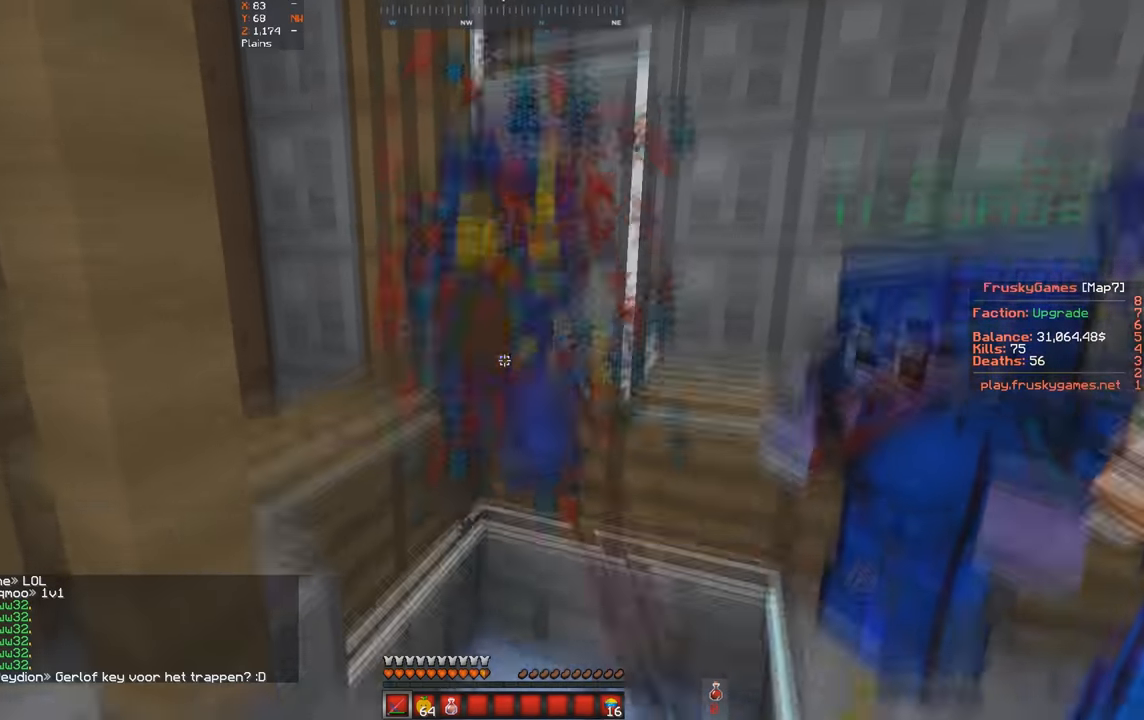
{"keys": ["space"], "events": []}
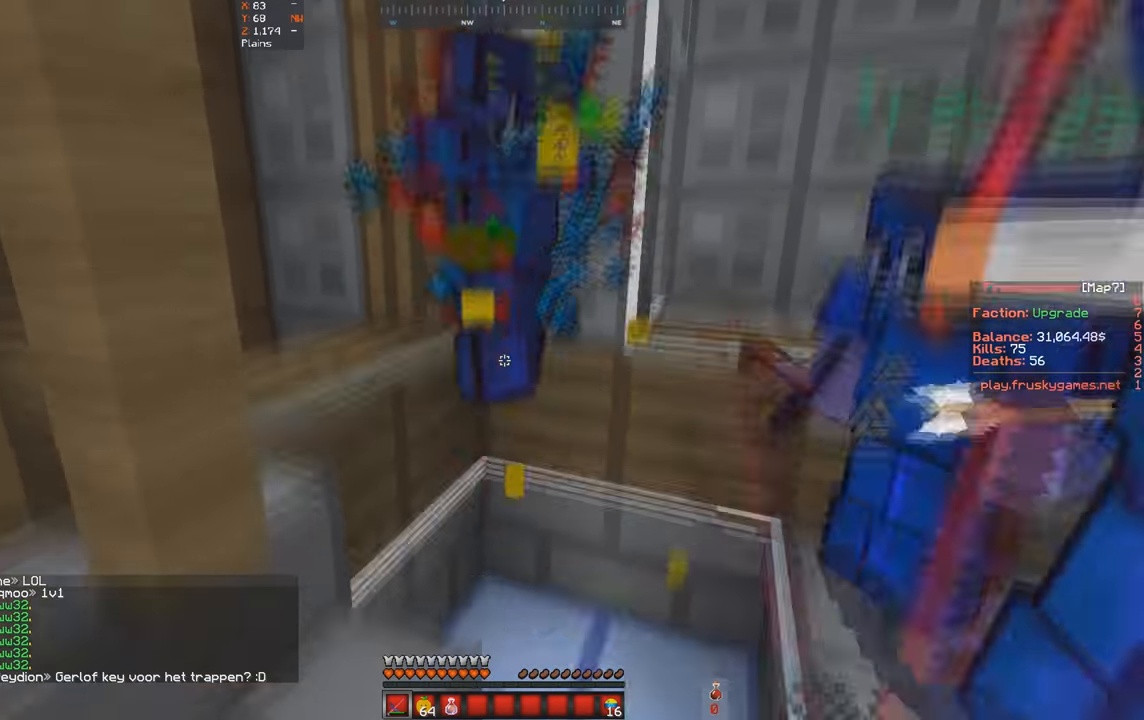
{"keys": ["space"], "events": []}
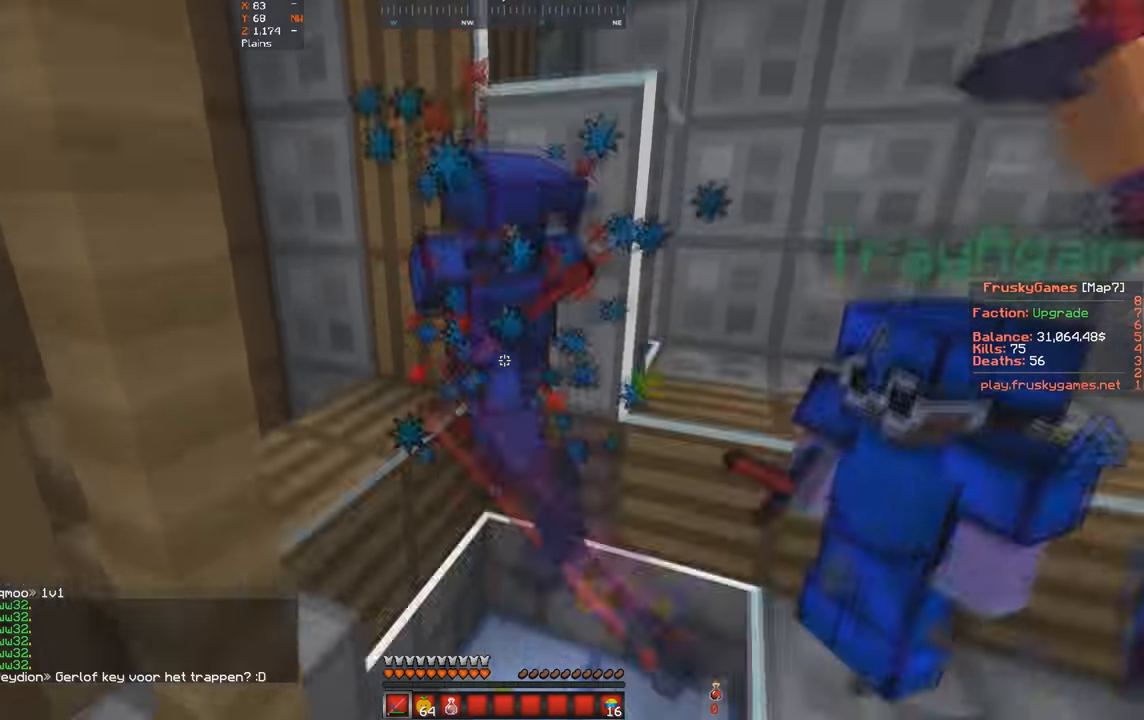
{"keys": ["space"], "events": []}
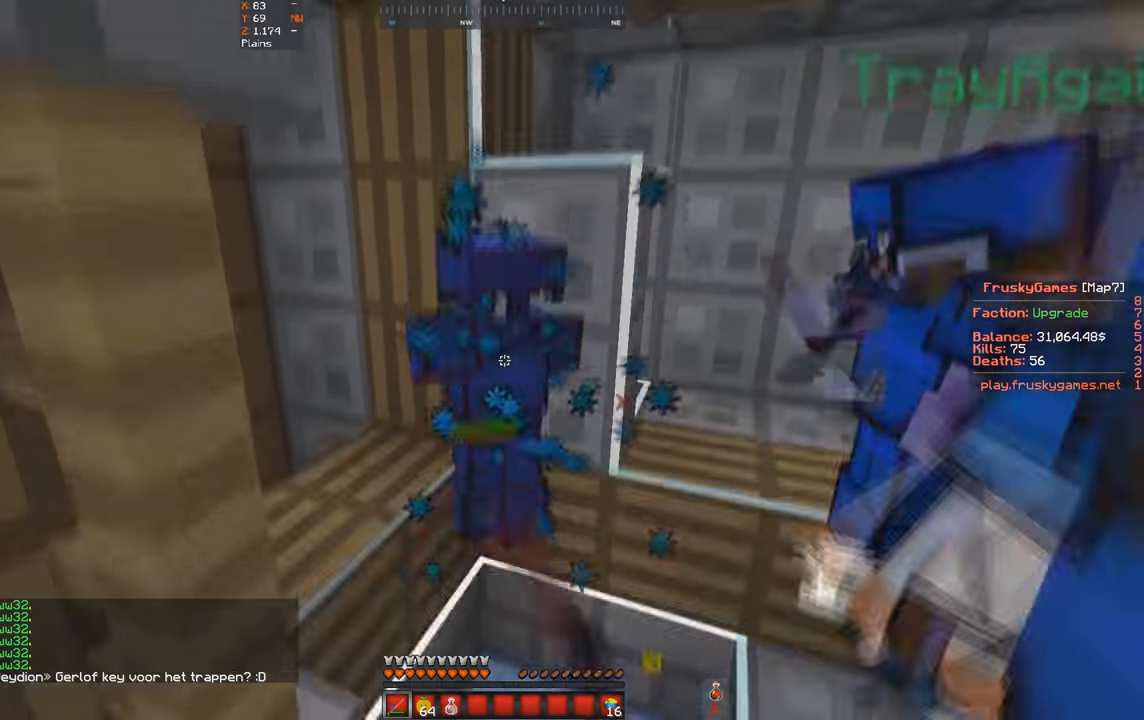
{"keys": ["space"], "events": []}
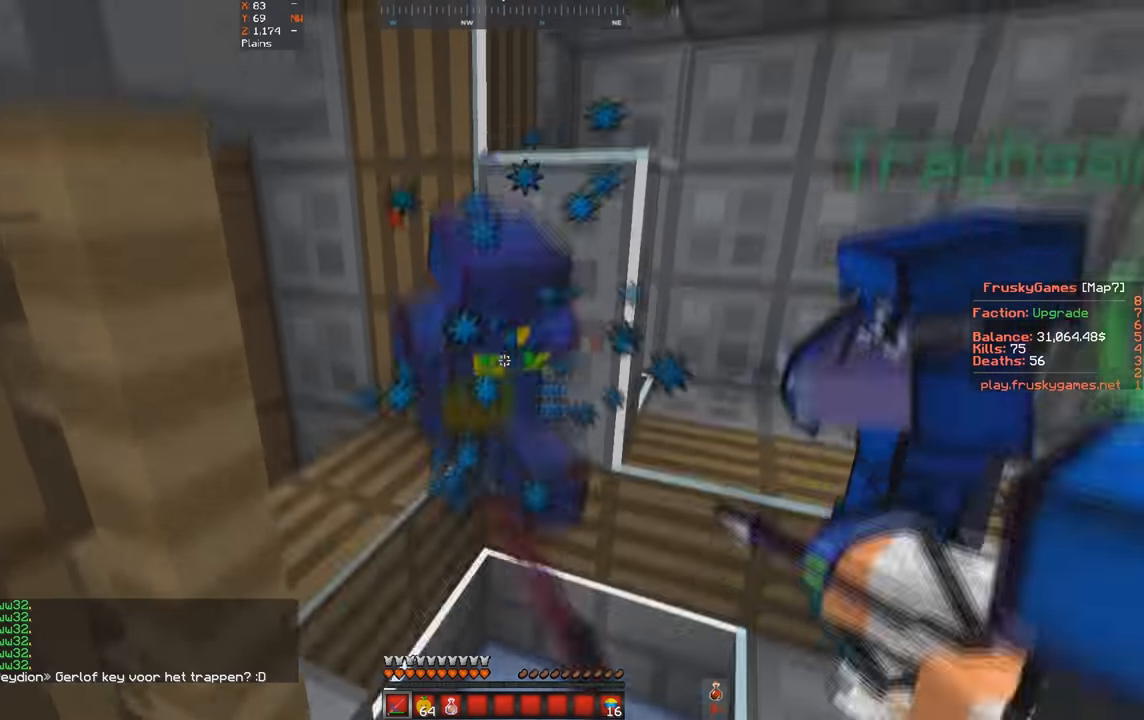
{"keys": ["space"], "events": []}
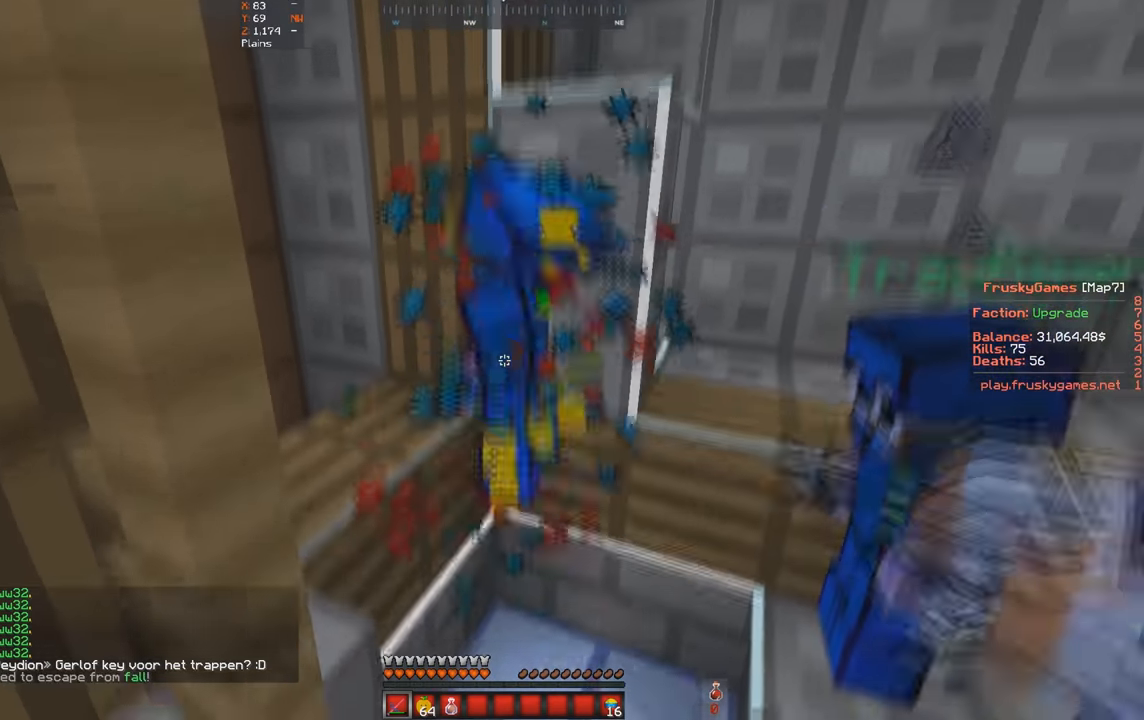
{"keys": ["space"], "events": []}
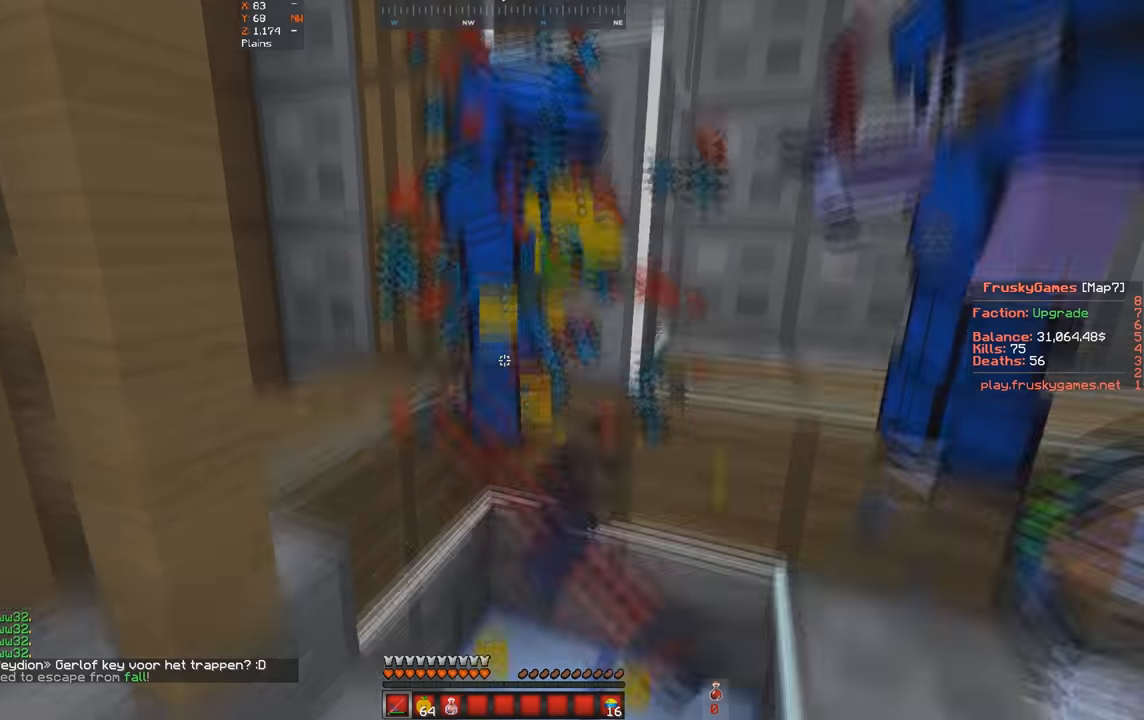
{"keys": ["space"], "events": []}
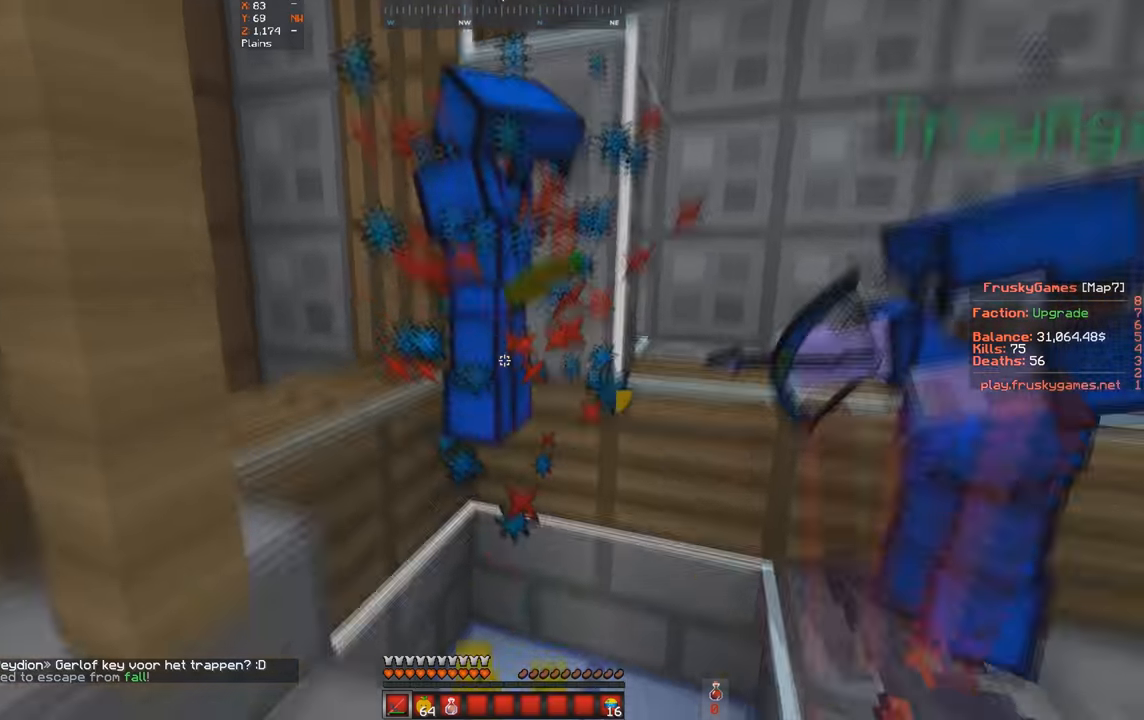
{"keys": ["s", "space"], "events": [[67, "s", "down"]]}
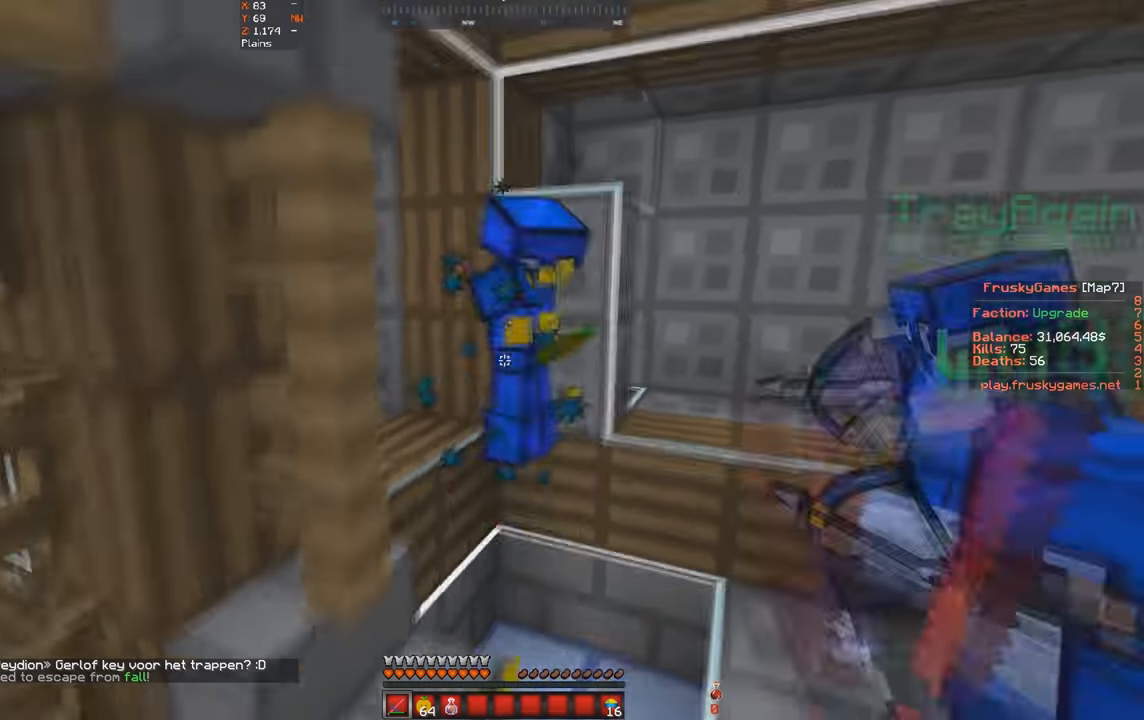
{"keys": ["space", "w"], "events": [[134, "s", "up"], [167, "w", "down"]]}
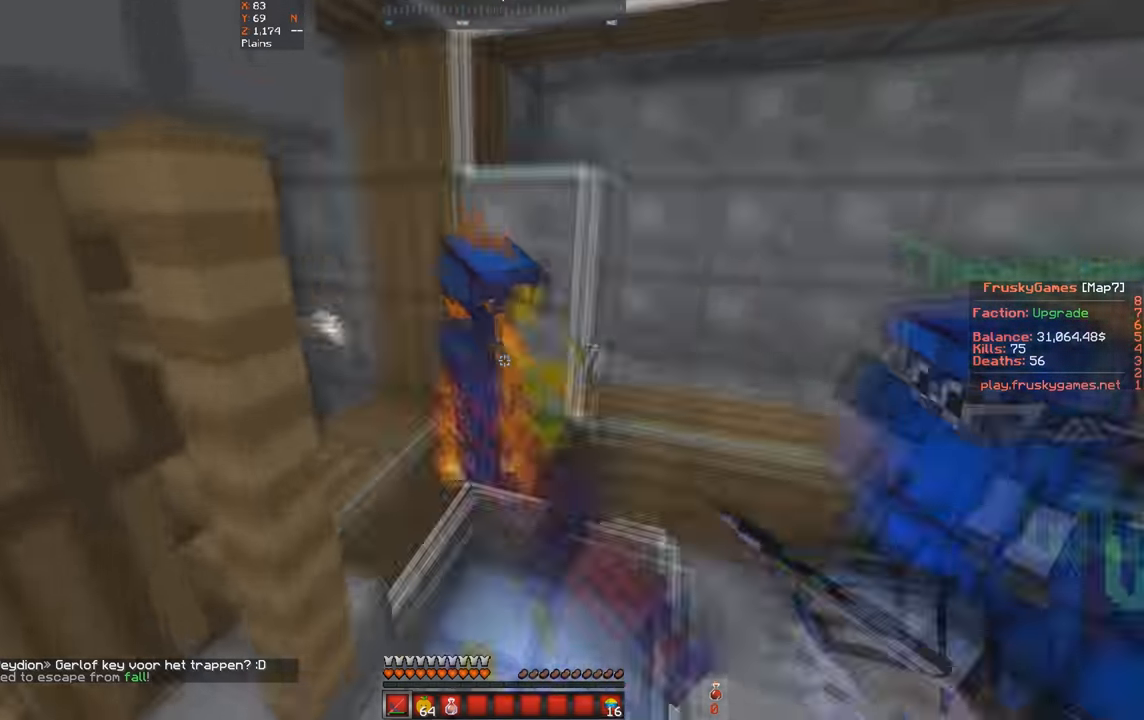
{"keys": ["space"], "events": [[100, "w", "up"], [134, "s", "down"], [434, "s", "up"]]}
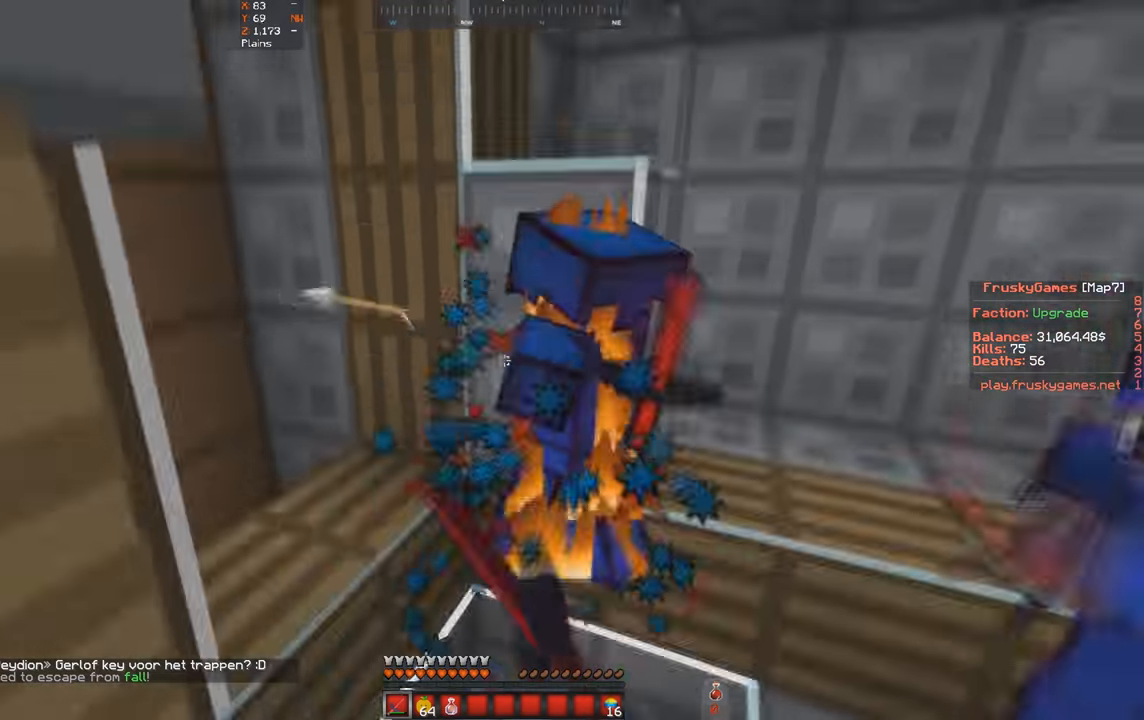
{"keys": ["space"], "events": []}
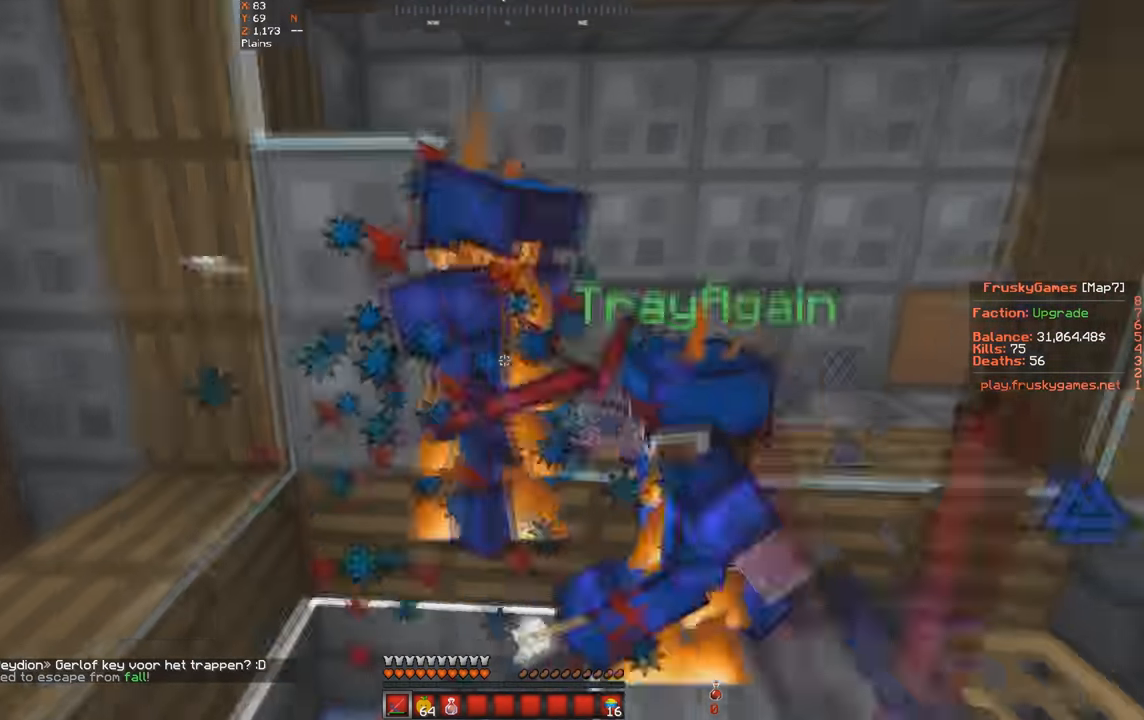
{"keys": ["space"], "events": []}
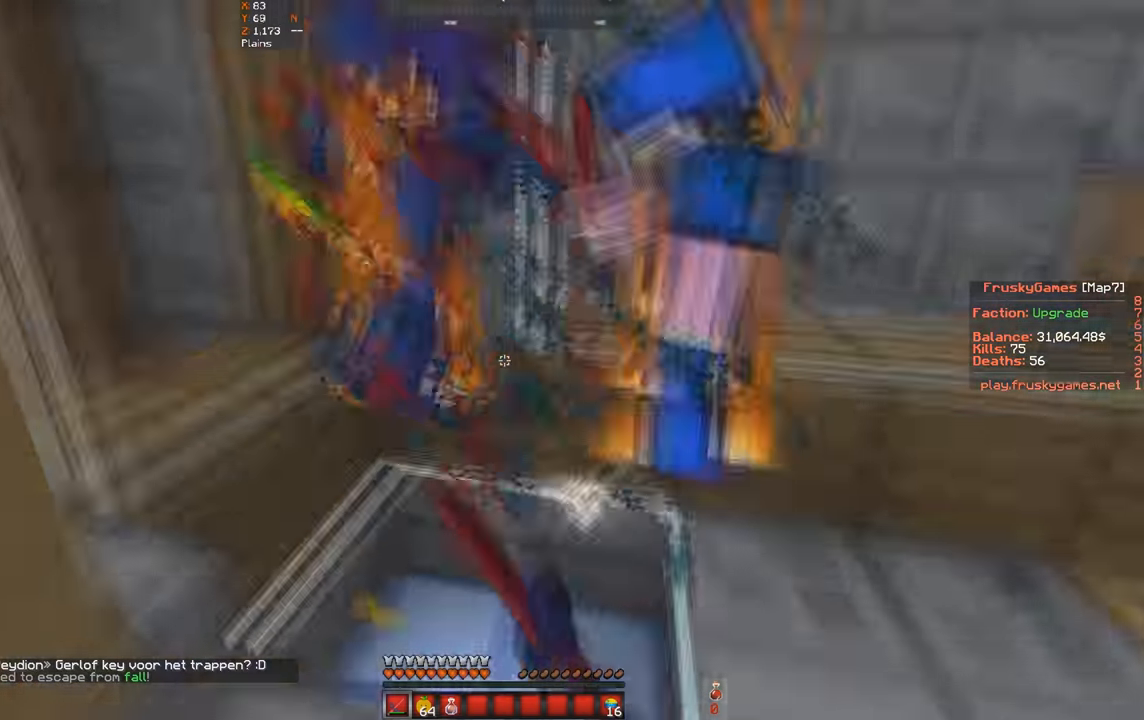
{"keys": ["space"], "events": []}
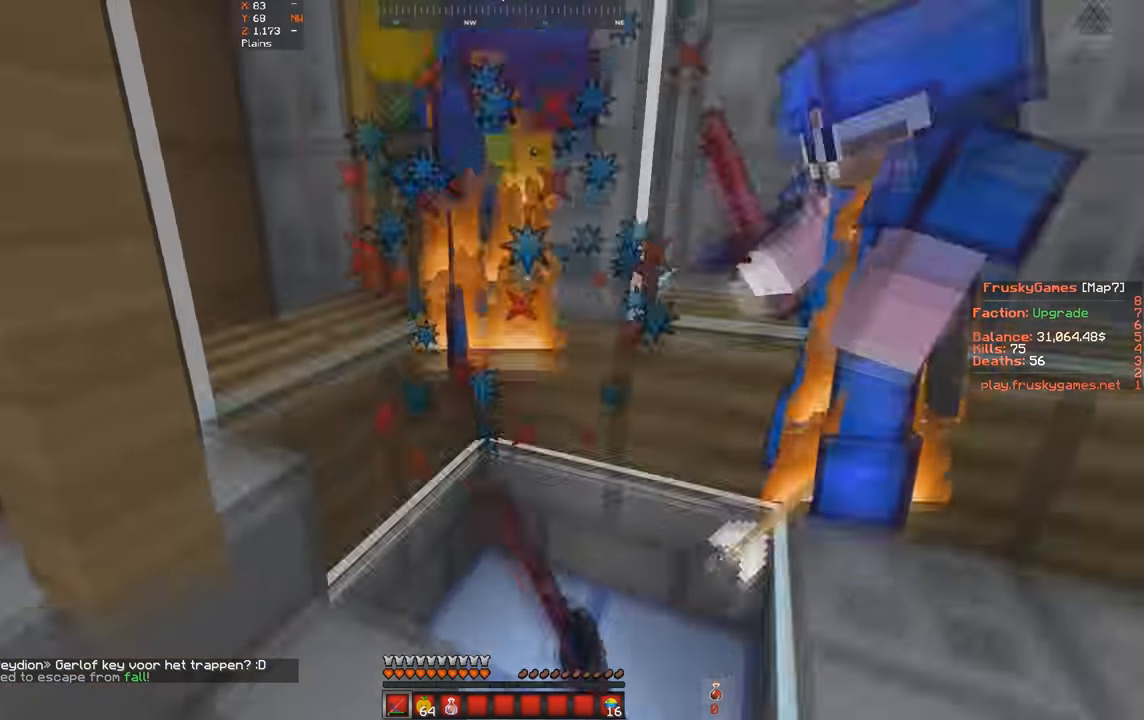
{"keys": ["space"], "events": []}
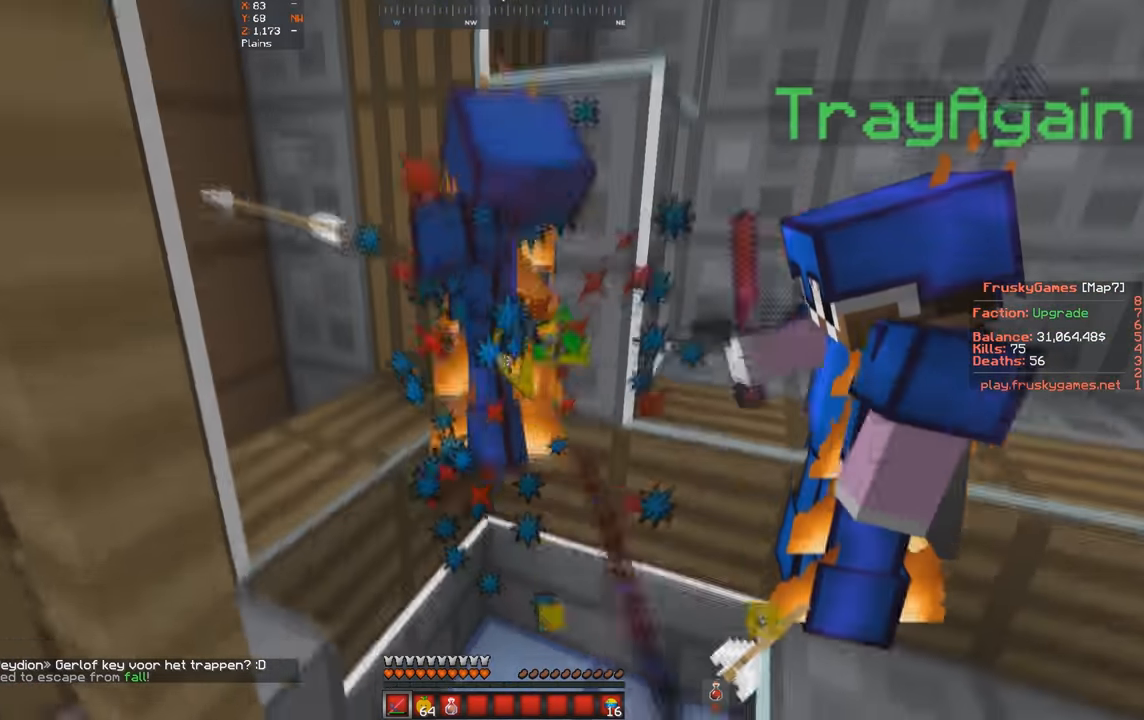
{"keys": ["s", "space"], "events": [[267, "s", "down"]]}
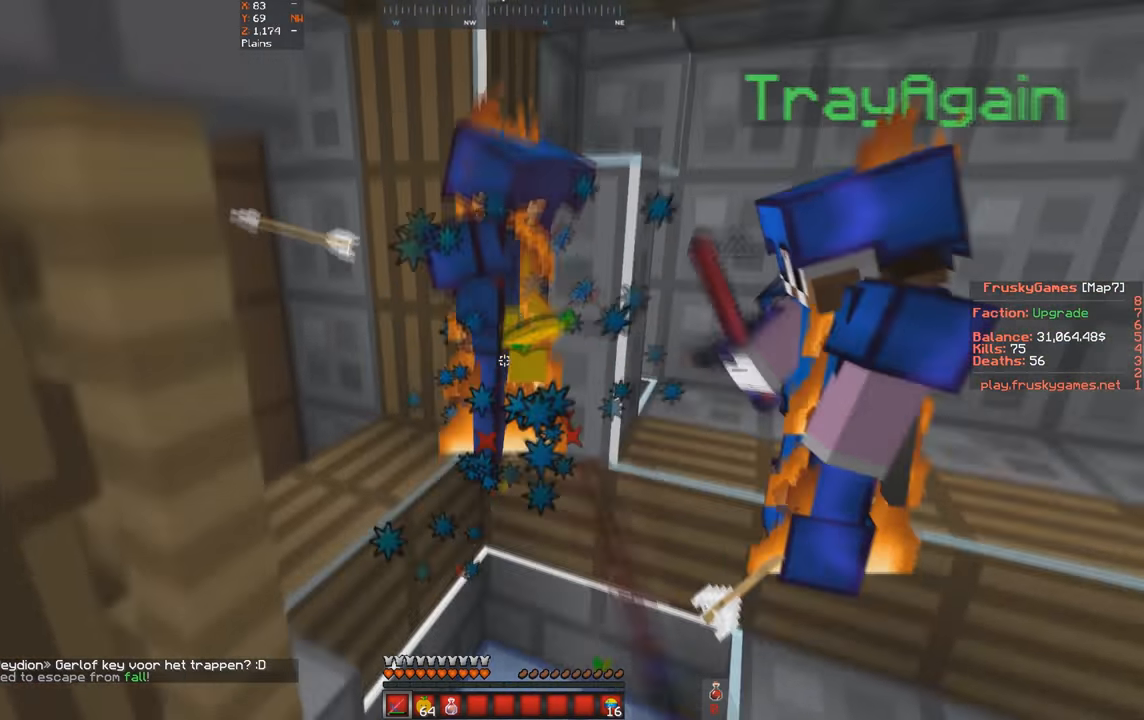
{"keys": ["space"], "events": [[34, "s", "up"]]}
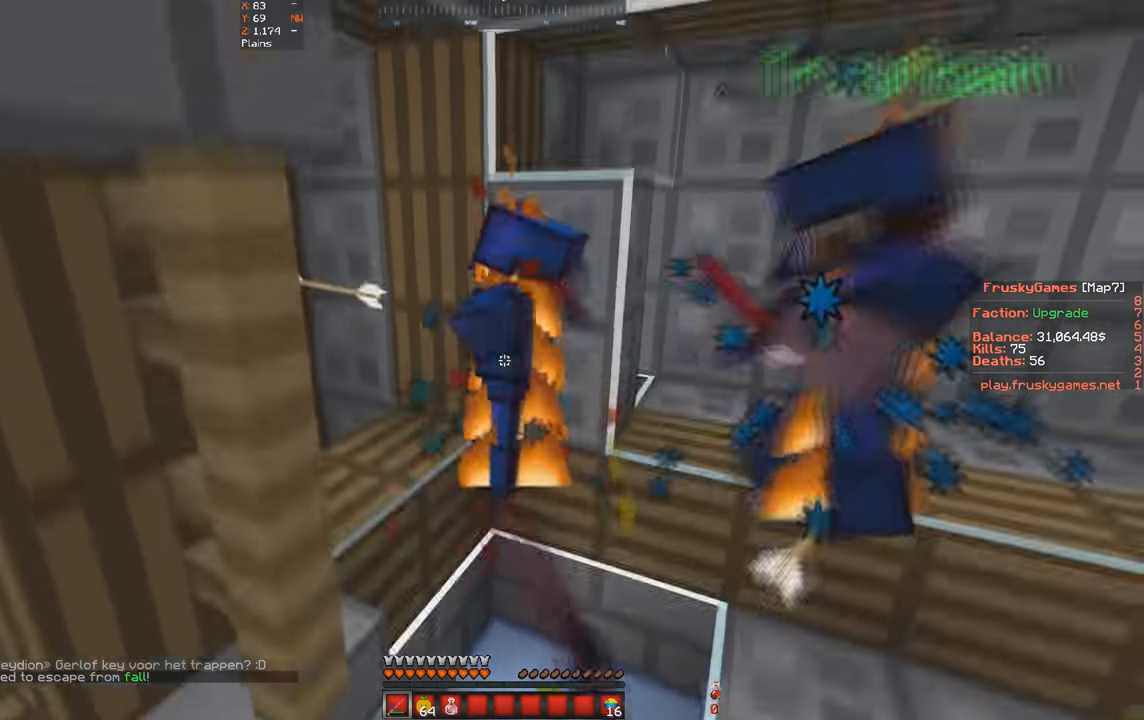
{"keys": ["space"], "events": []}
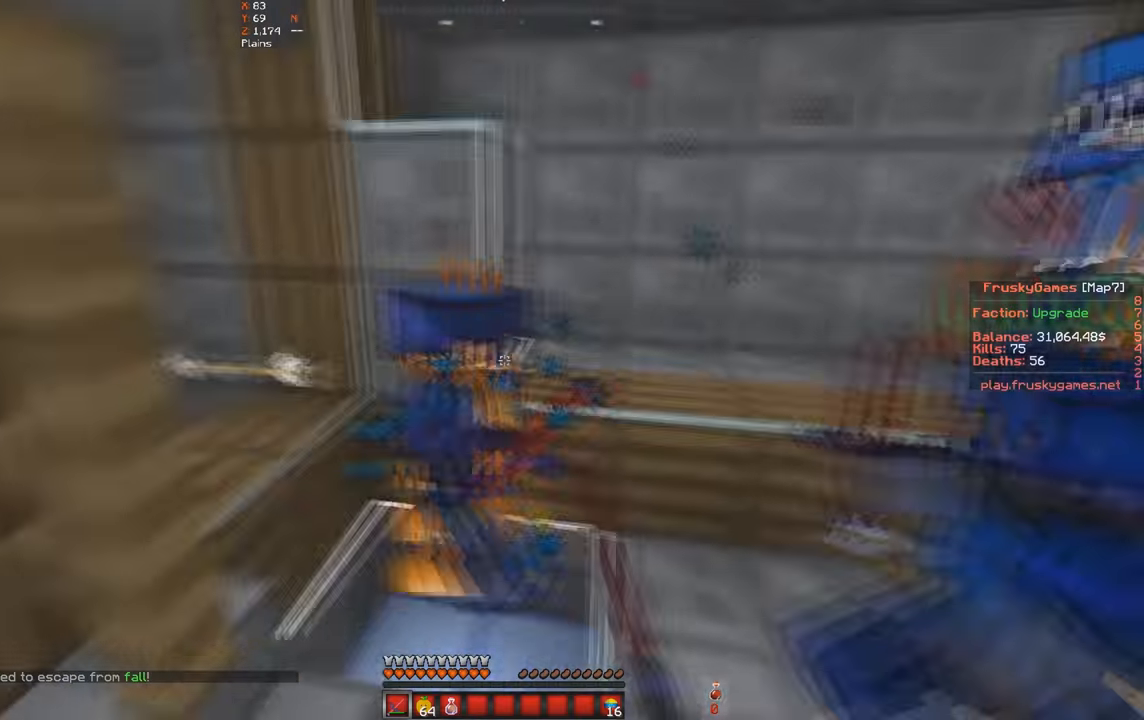
{"keys": ["w"], "events": [[167, "w", "down"], [367, "a", "down"], [367, "space", "up"], [500, "a", "up"]]}
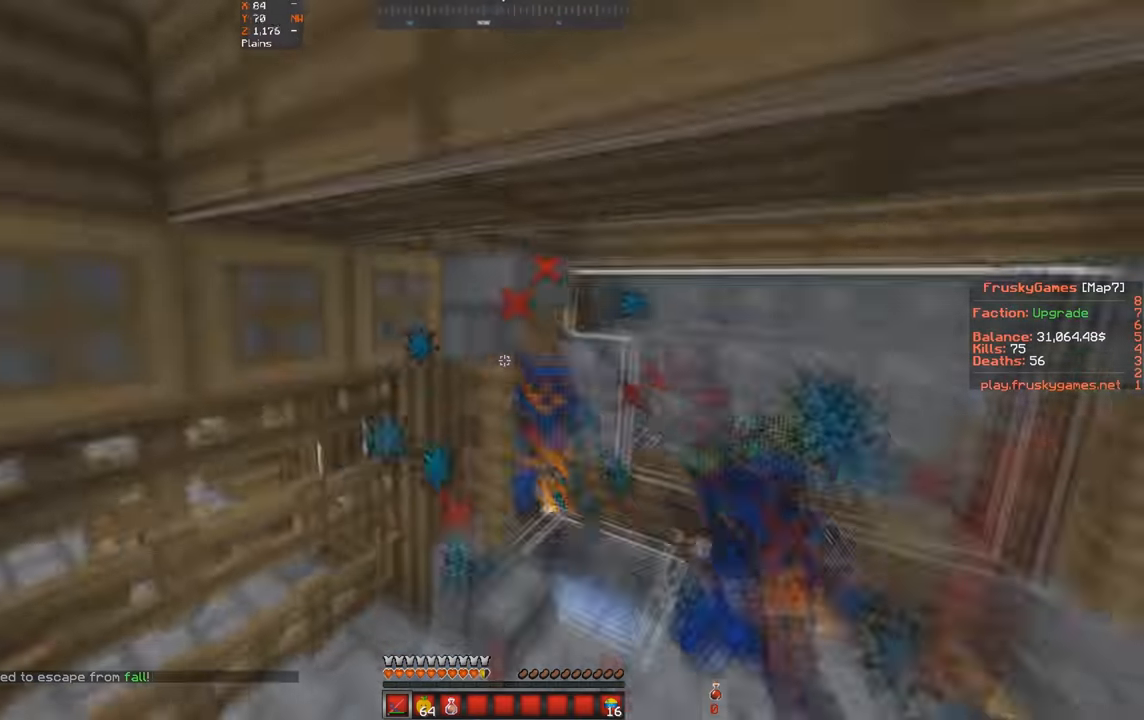
{"keys": ["w"], "events": []}
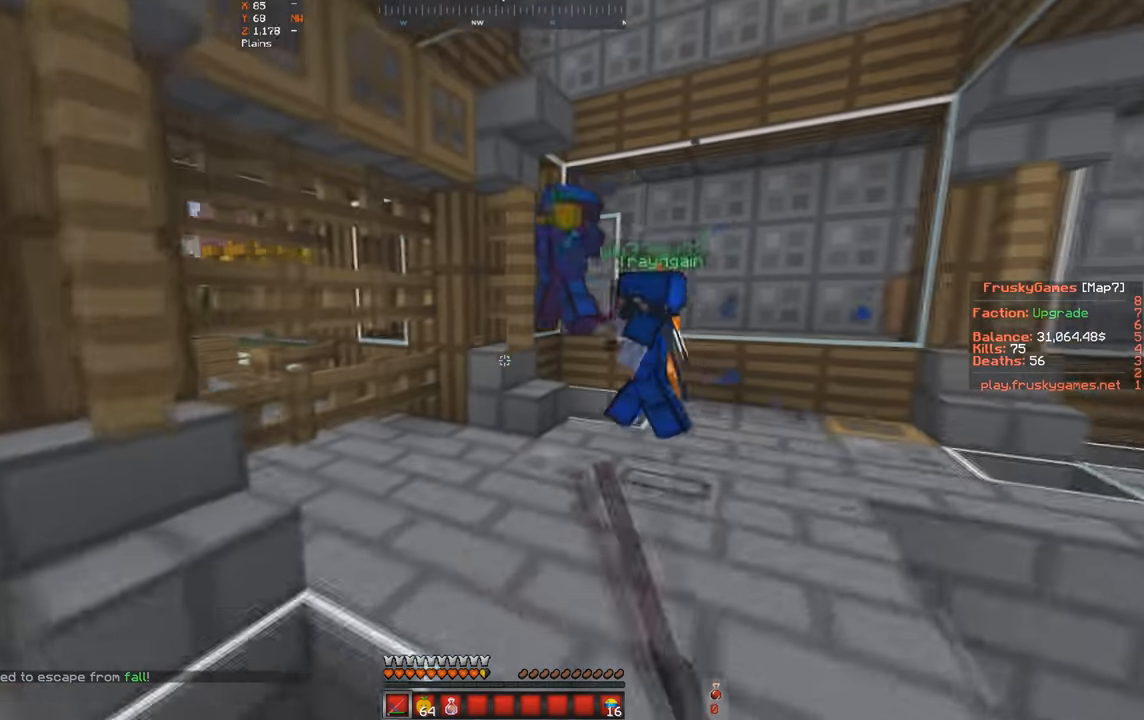
{"keys": ["w"], "events": [[67, "d", "down"], [333, "d", "up"]]}